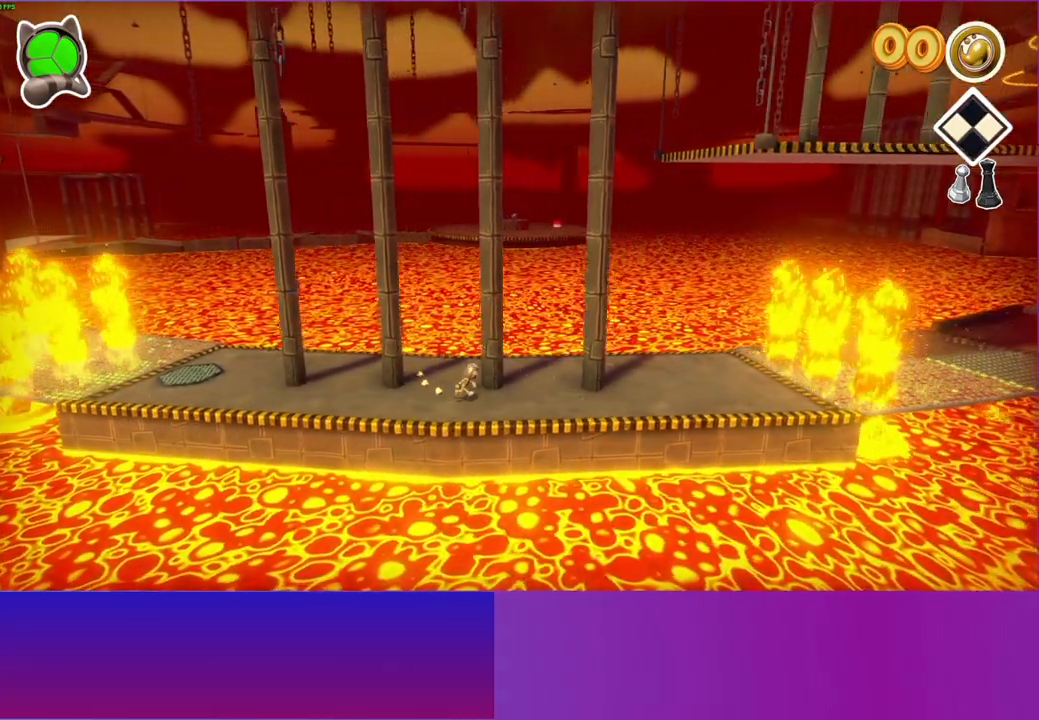
Gameplay with a controller (Xbox layout); each line is a JSON object with the inputs held at the frame after it. "events" lists button and stick changes between this image and that frame as [ms after this image, input, new state], when the widget could be followed in between. Not read: R3.
{"buttons": [], "left_stick": "up-right", "right_stick": "center", "events": []}
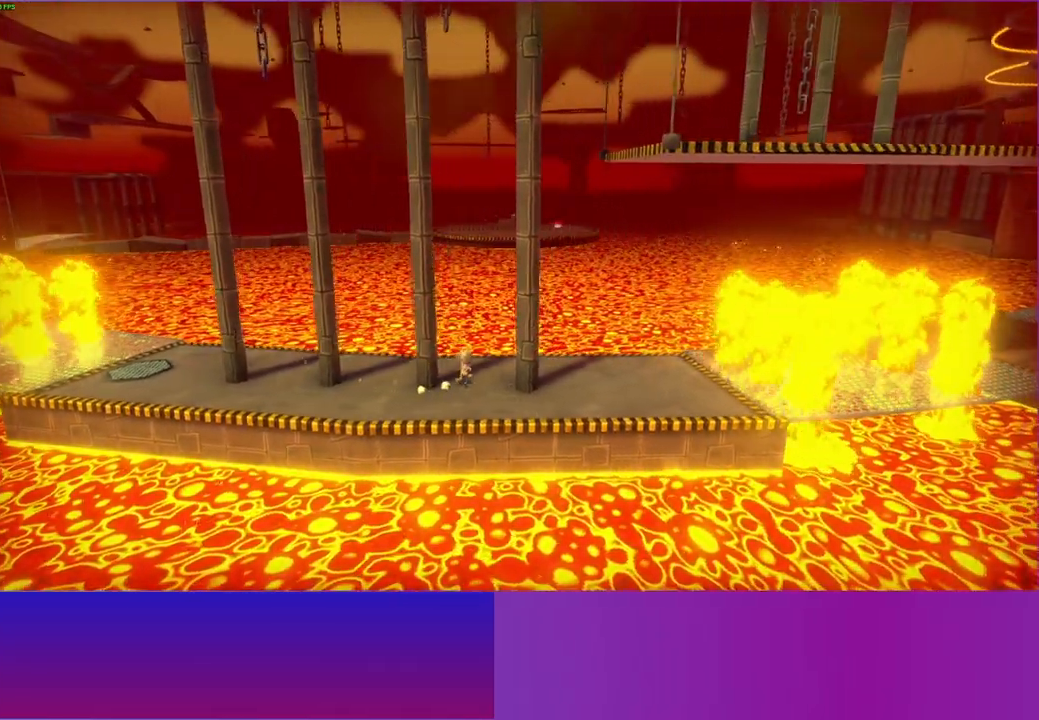
{"buttons": [], "left_stick": "down-right", "right_stick": "center", "events": [[133, "left_stick", "right"], [500, "left_stick", "down-right"]]}
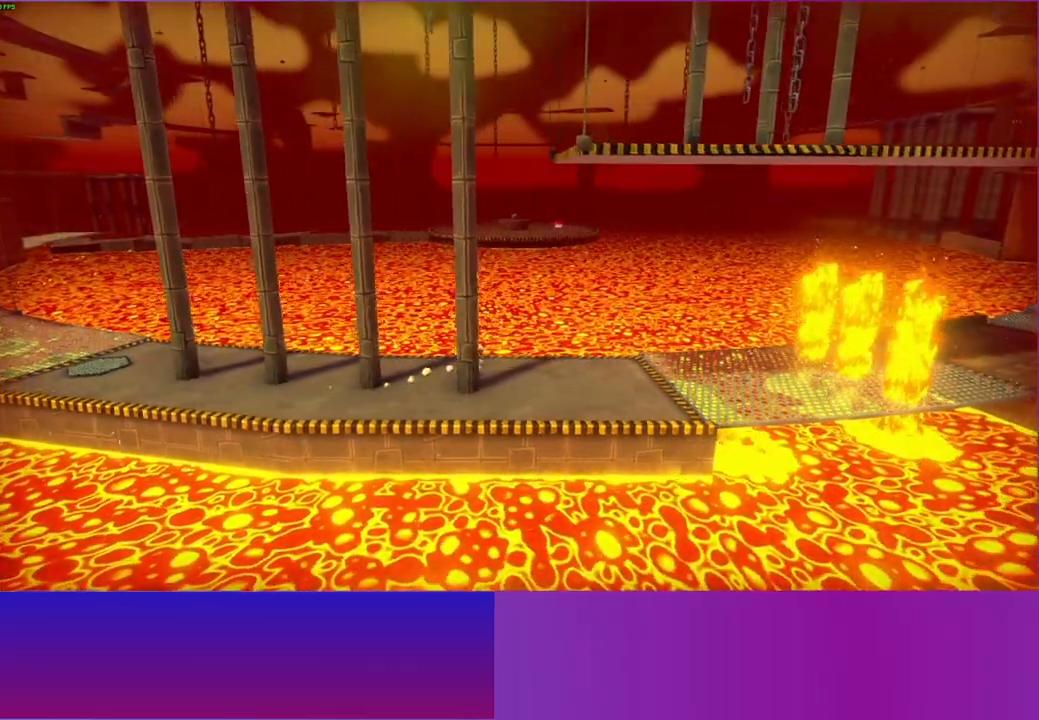
{"buttons": [], "left_stick": "down-left", "right_stick": "center", "events": [[100, "left_stick", "down"], [333, "left_stick", "down-left"]]}
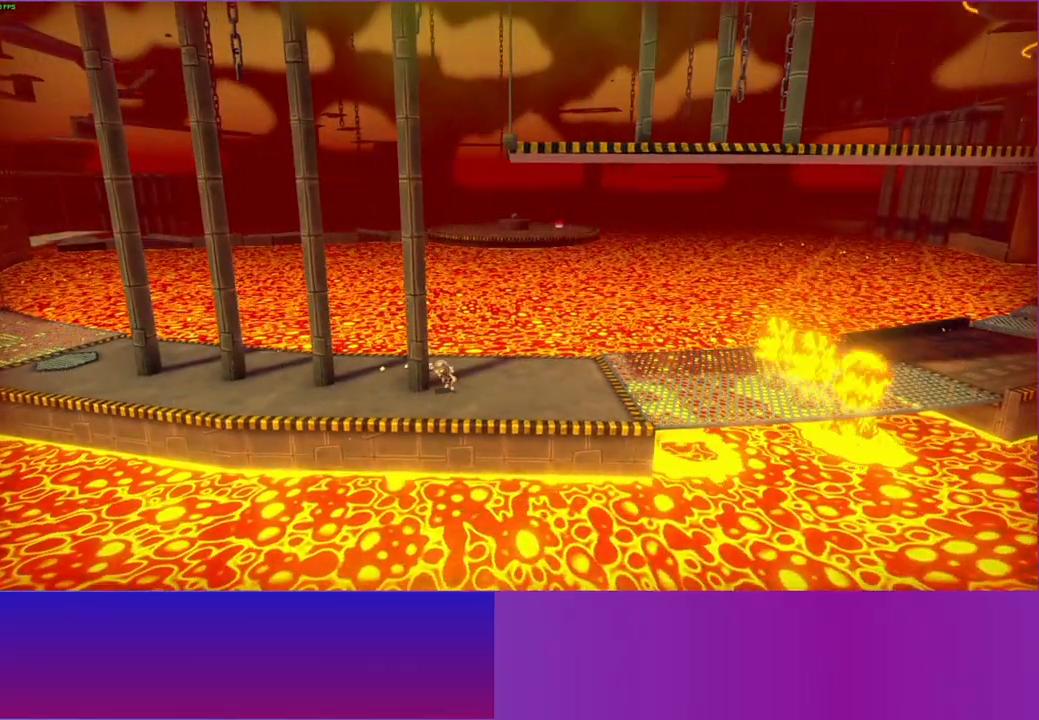
{"buttons": [], "left_stick": "up-left", "right_stick": "center", "events": [[83, "left_stick", "left"], [183, "left_stick", "up-left"]]}
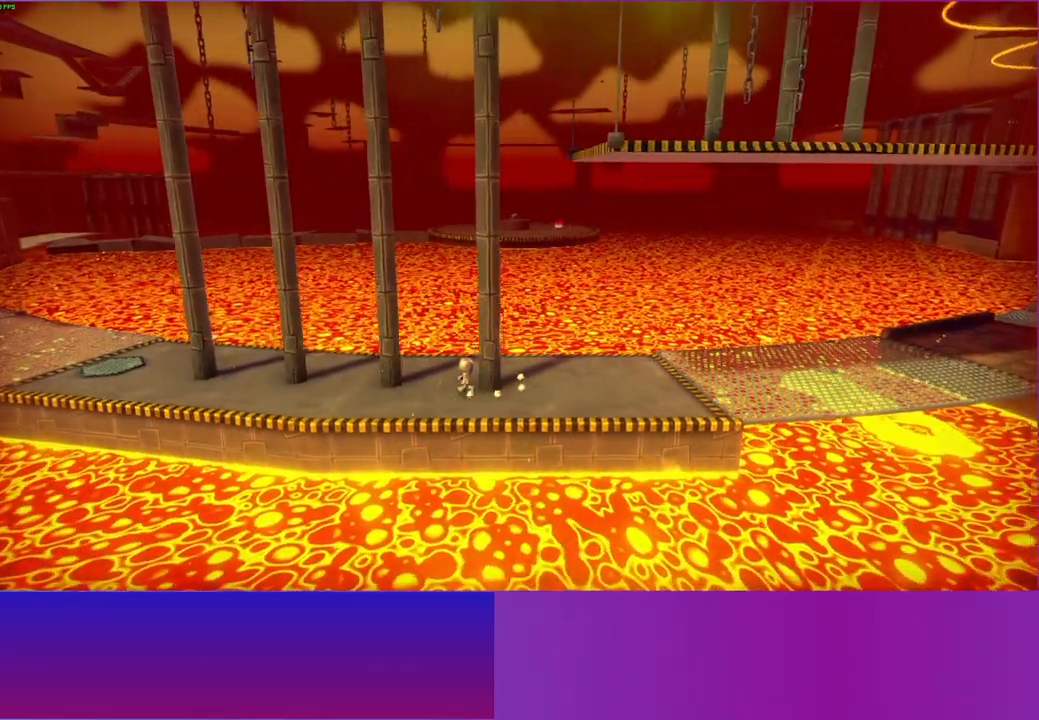
{"buttons": [], "left_stick": "down-left", "right_stick": "center", "events": [[200, "left_stick", "left"], [450, "left_stick", "down-left"]]}
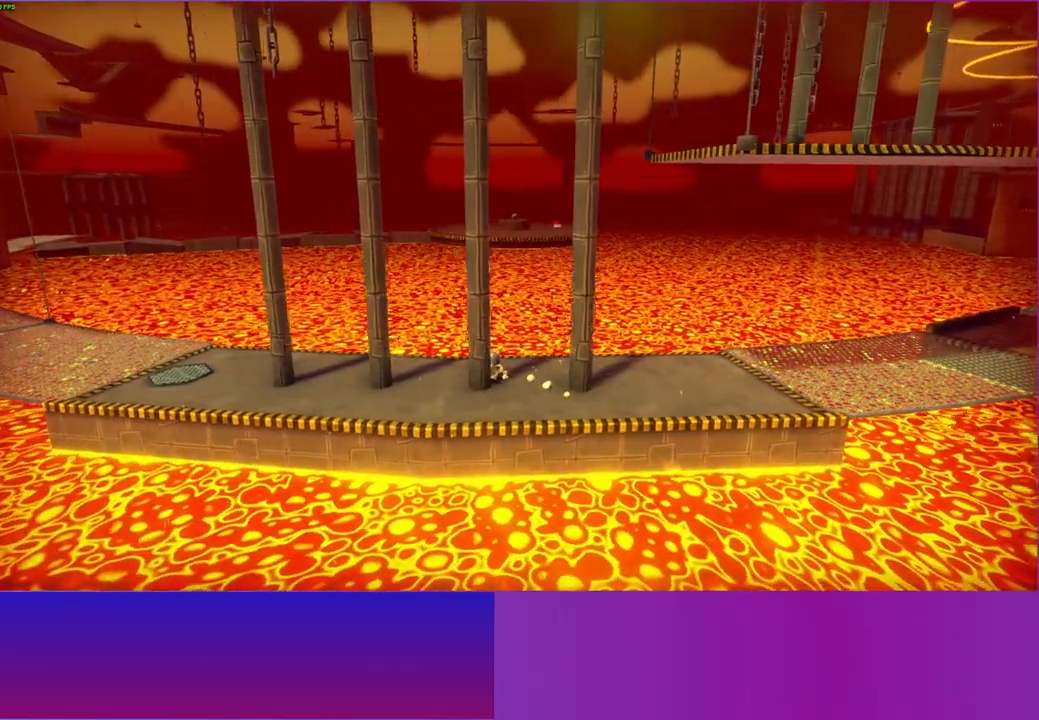
{"buttons": [], "left_stick": "down-left", "right_stick": "center", "events": []}
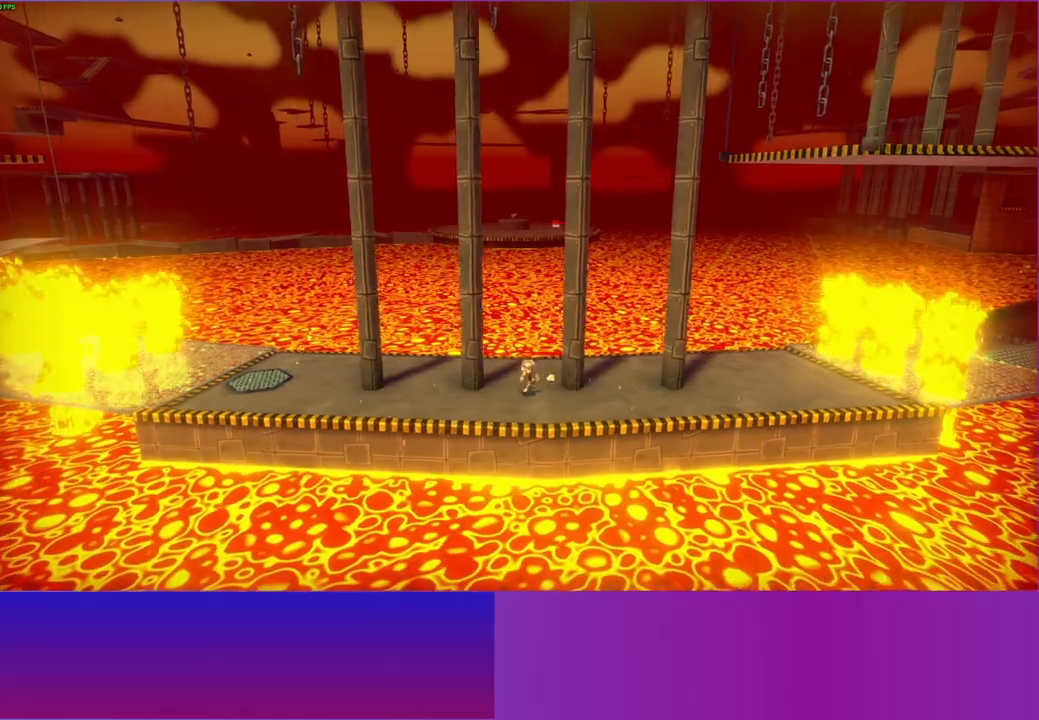
{"buttons": [], "left_stick": "up-left", "right_stick": "center", "events": [[50, "left_stick", "left"], [333, "left_stick", "up-left"]]}
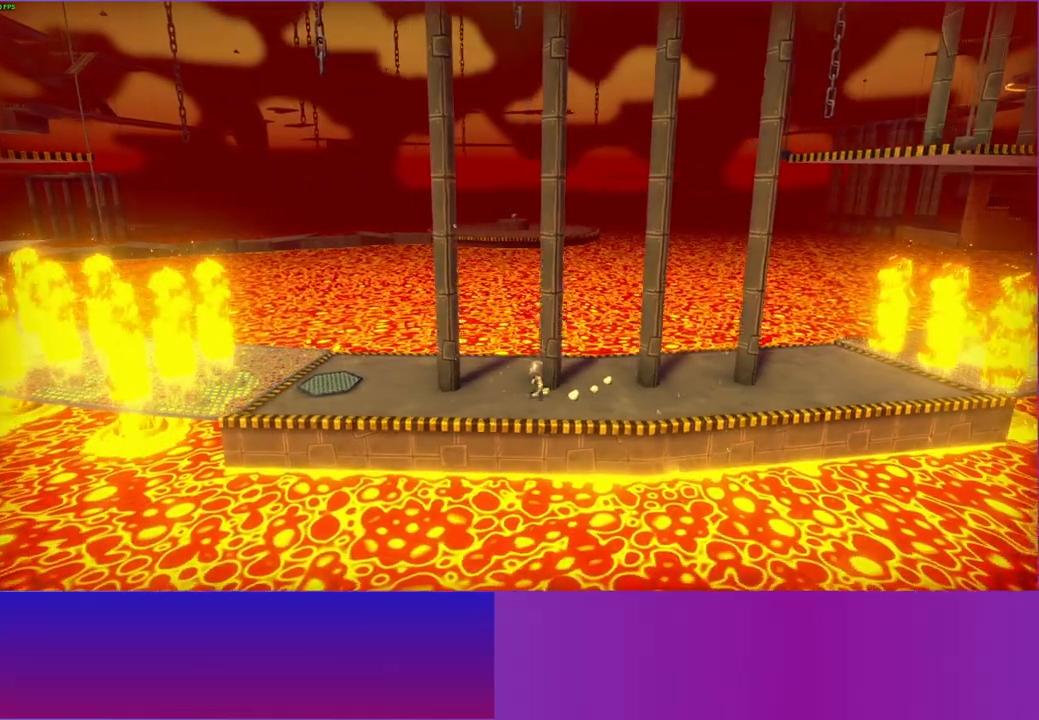
{"buttons": [], "left_stick": "down-left", "right_stick": "center", "events": [[317, "left_stick", "left"], [433, "left_stick", "down-left"]]}
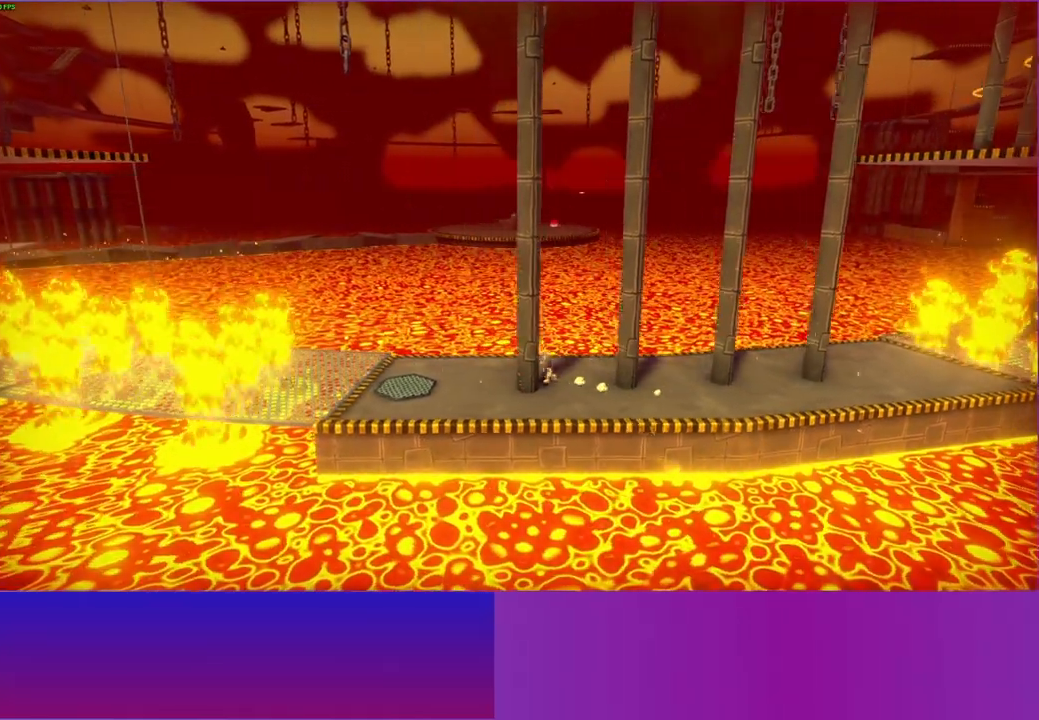
{"buttons": ["Y"], "left_stick": "down-right", "right_stick": "center", "events": [[250, "left_stick", "down"], [400, "left_stick", "down-right"], [433, "Y", "down"]]}
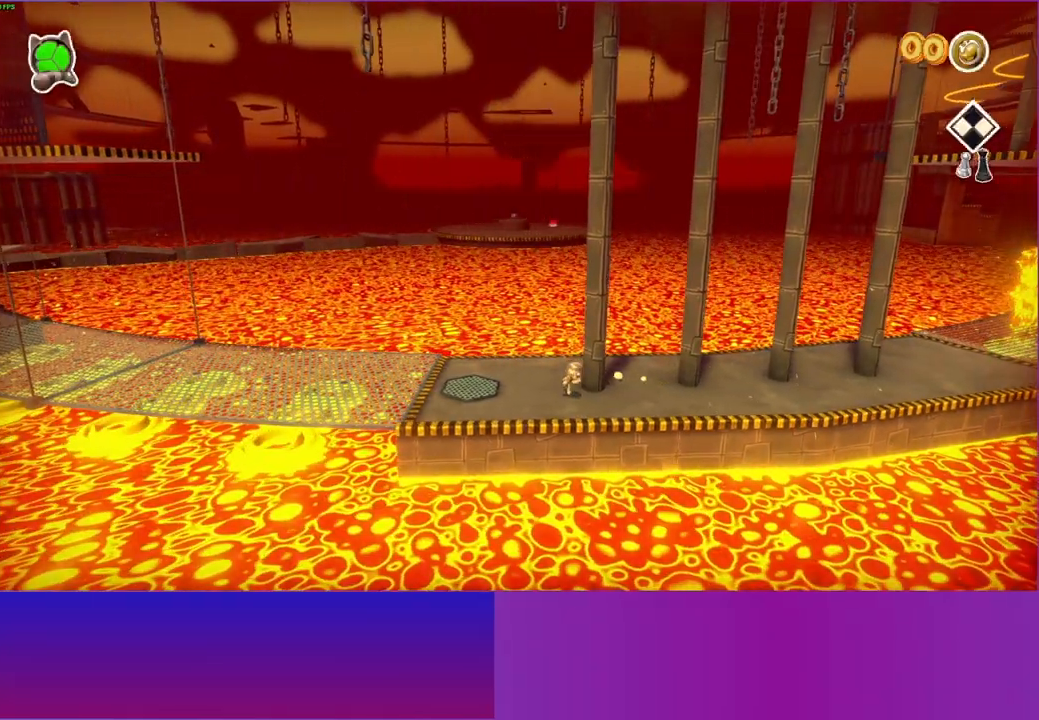
{"buttons": [], "left_stick": "up-right", "right_stick": "center", "events": [[17, "left_stick", "right"], [83, "Y", "up"], [183, "left_stick", "up-right"]]}
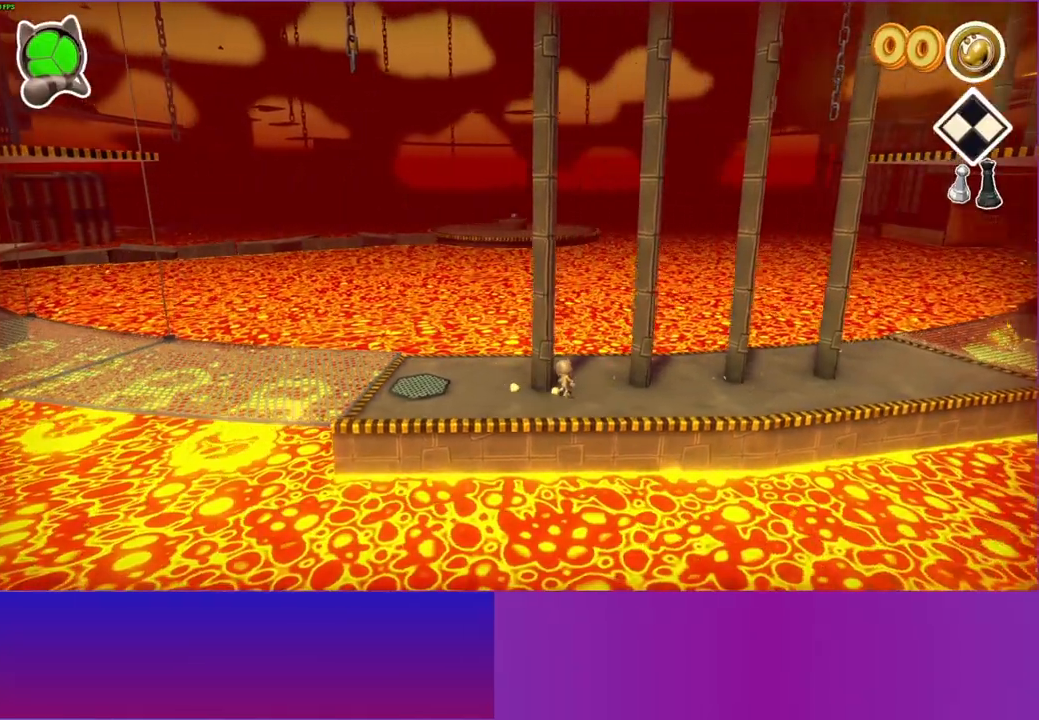
{"buttons": [], "left_stick": "right", "right_stick": "center", "events": [[350, "left_stick", "right"]]}
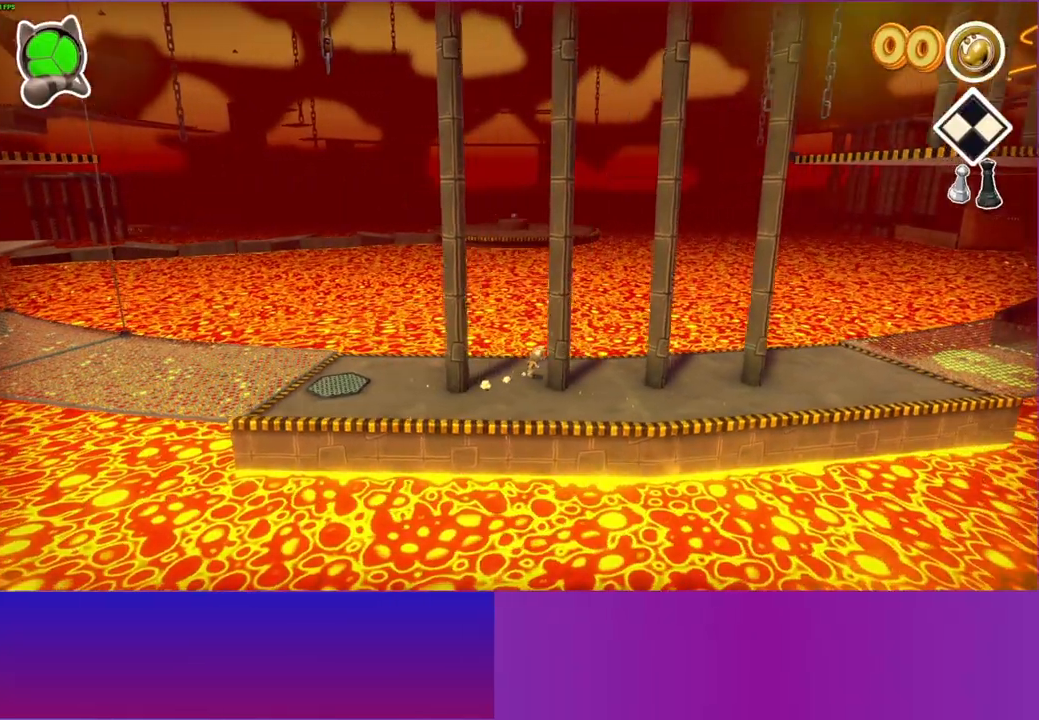
{"buttons": [], "left_stick": "down-right", "right_stick": "center", "events": [[133, "left_stick", "down-right"], [283, "left_stick", "down"], [483, "left_stick", "down-right"]]}
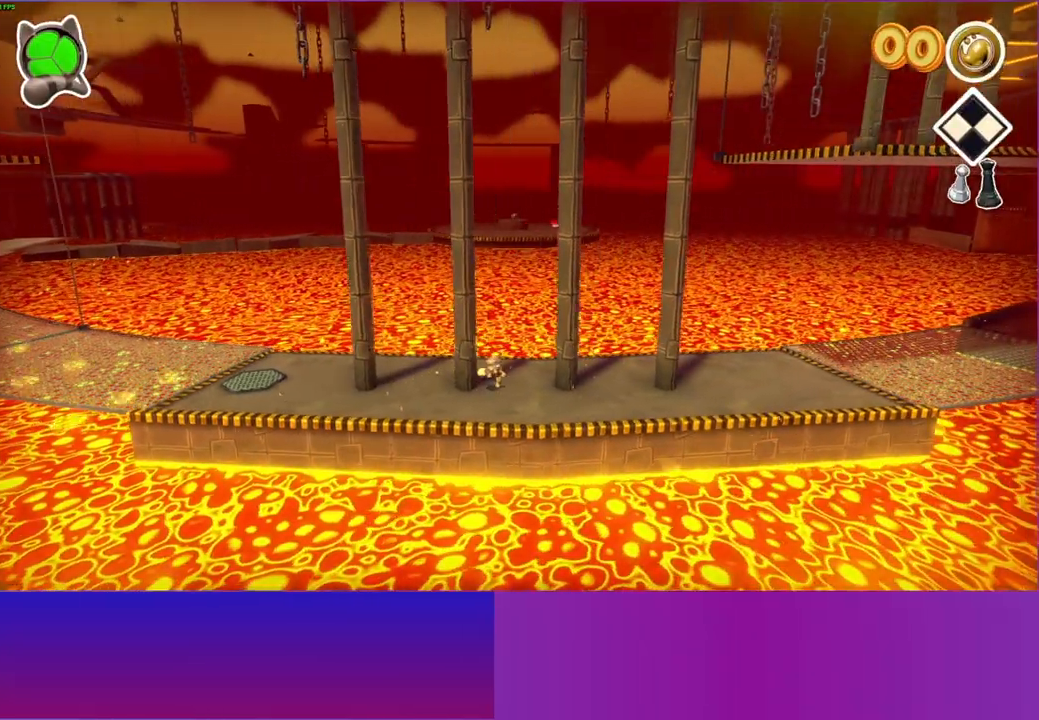
{"buttons": [], "left_stick": "up-right", "right_stick": "center", "events": [[133, "left_stick", "right"], [467, "left_stick", "up-right"]]}
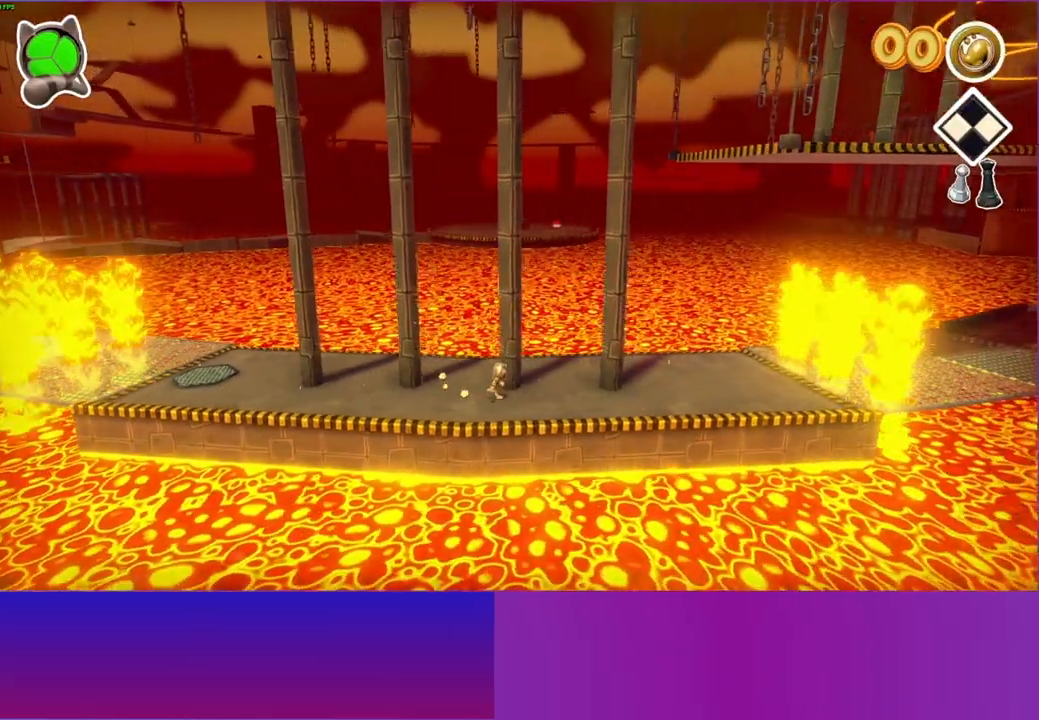
{"buttons": [], "left_stick": "up-right", "right_stick": "center", "events": []}
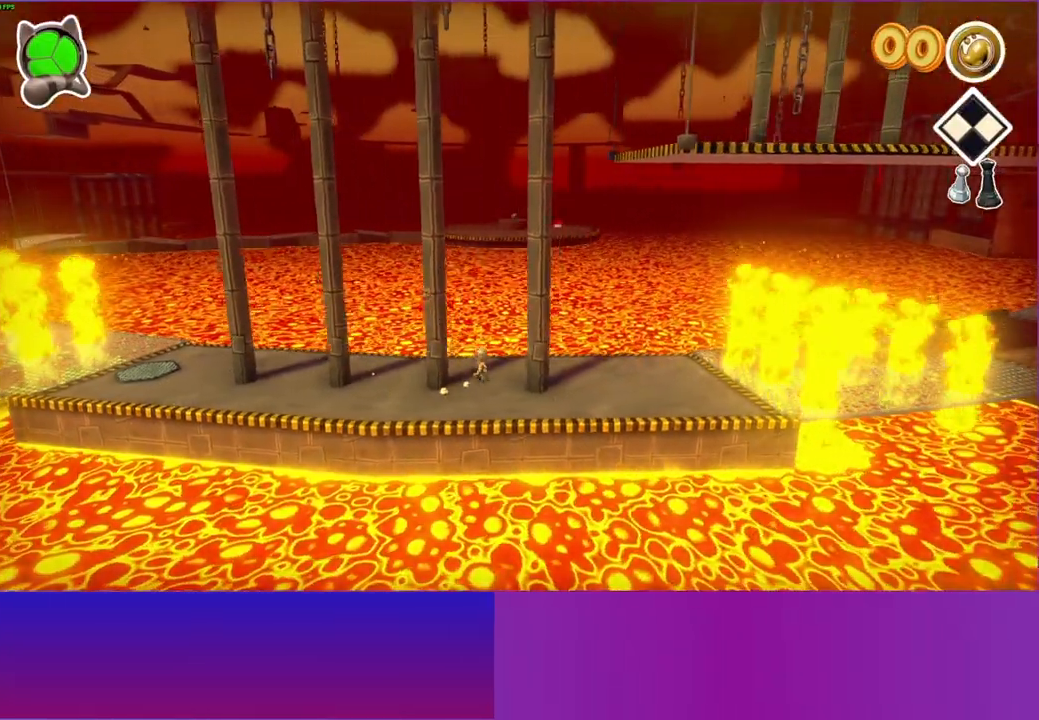
{"buttons": [], "left_stick": "down", "right_stick": "center", "events": [[167, "left_stick", "right"], [300, "left_stick", "down-right"], [400, "left_stick", "down"]]}
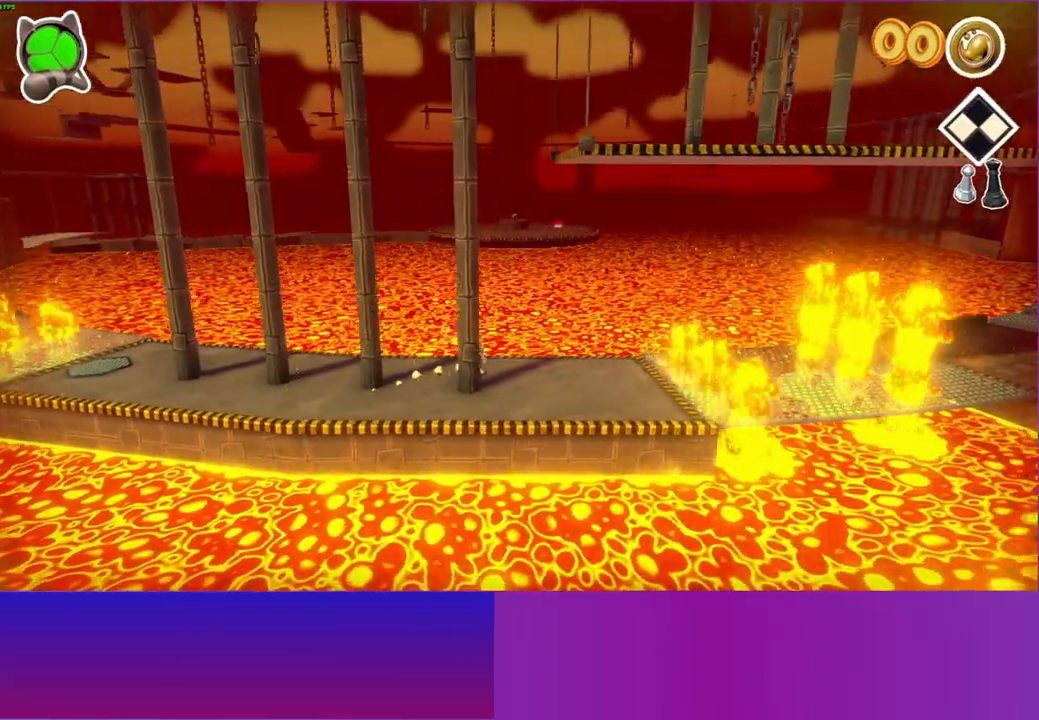
{"buttons": [], "left_stick": "down-right", "right_stick": "center", "events": [[50, "left_stick", "down-left"], [317, "left_stick", "left"], [500, "left_stick", "down-right"]]}
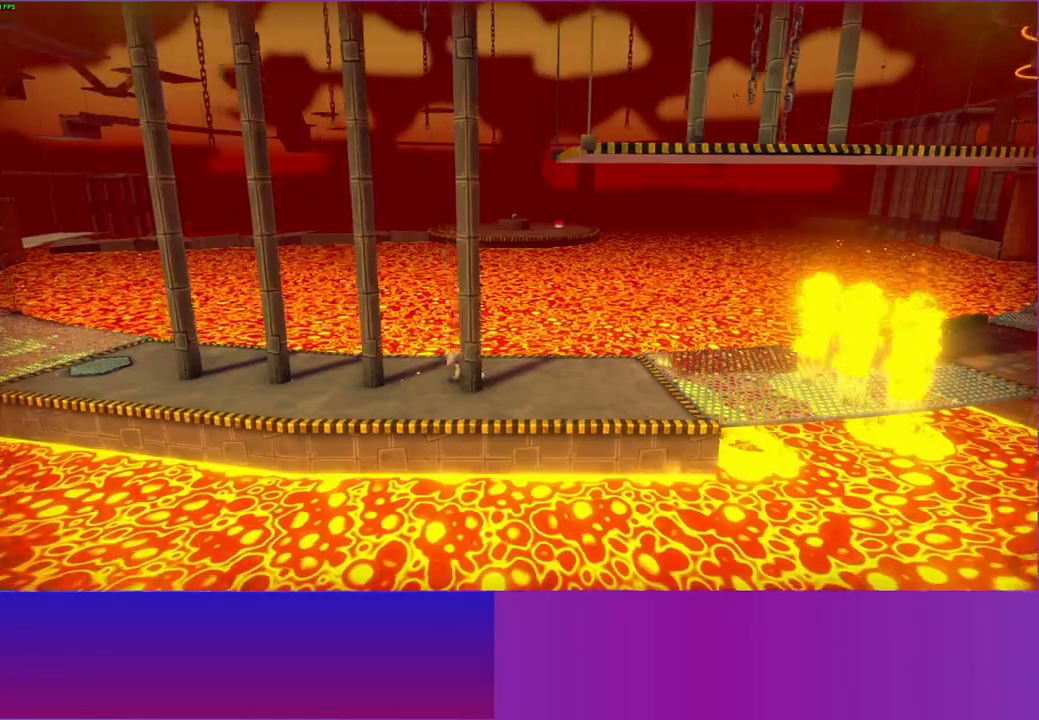
{"buttons": [], "left_stick": "right", "right_stick": "center", "events": [[133, "left_stick", "right"], [267, "left_stick", "up-right"], [450, "left_stick", "right"]]}
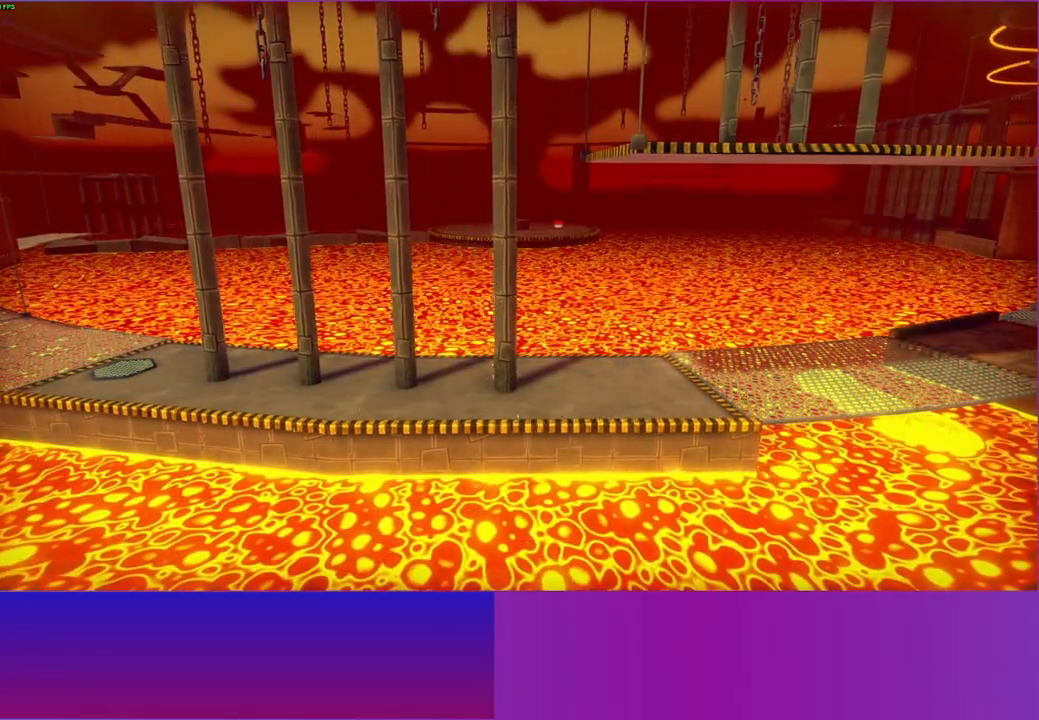
{"buttons": [], "left_stick": "left", "right_stick": "center", "events": [[133, "left_stick", "down"], [350, "left_stick", "down-left"], [450, "left_stick", "left"]]}
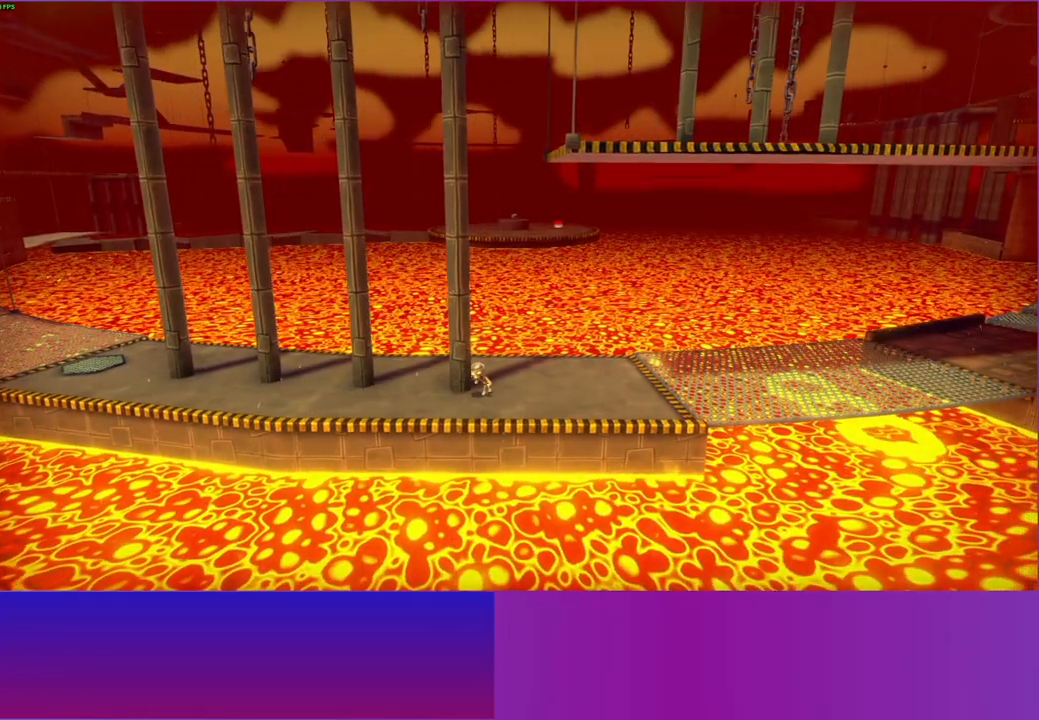
{"buttons": [], "left_stick": "up-left", "right_stick": "center", "events": [[233, "left_stick", "up-left"]]}
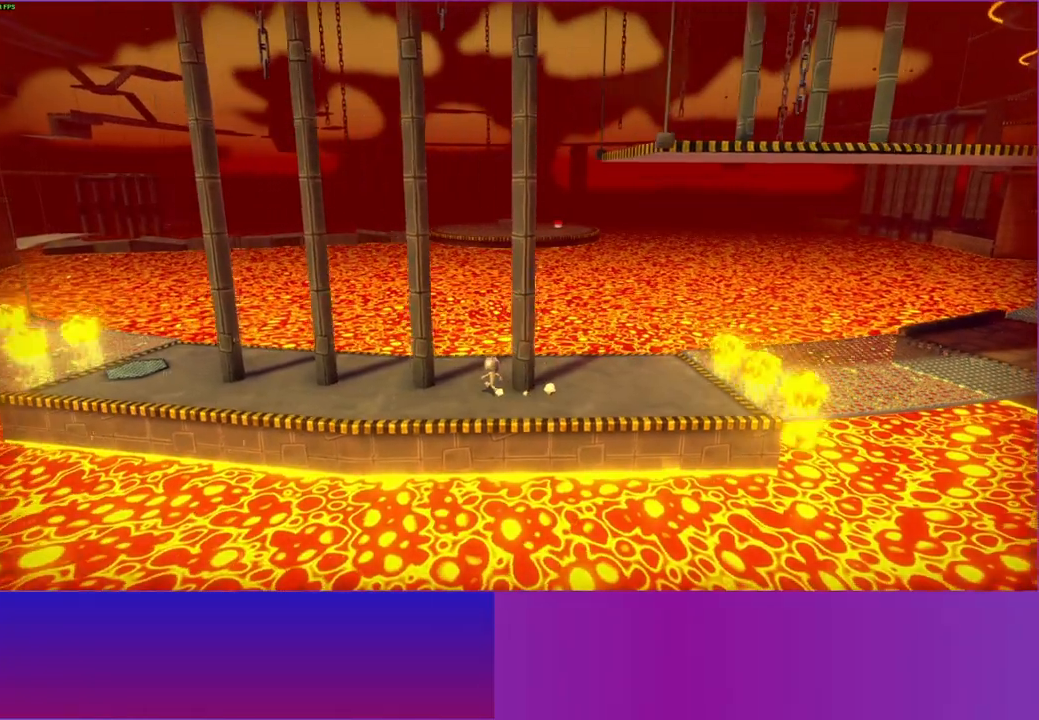
{"buttons": [], "left_stick": "down-left", "right_stick": "center", "events": [[133, "Y", "down"], [250, "Y", "up"], [267, "left_stick", "left"], [467, "left_stick", "down-left"]]}
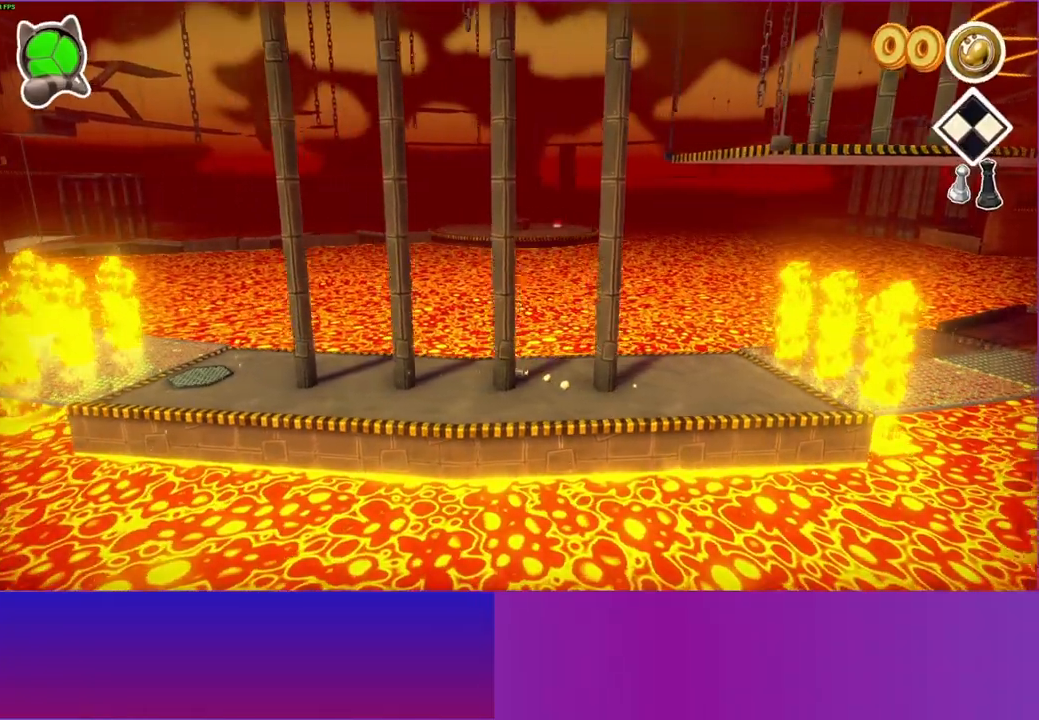
{"buttons": [], "left_stick": "down-left", "right_stick": "center", "events": []}
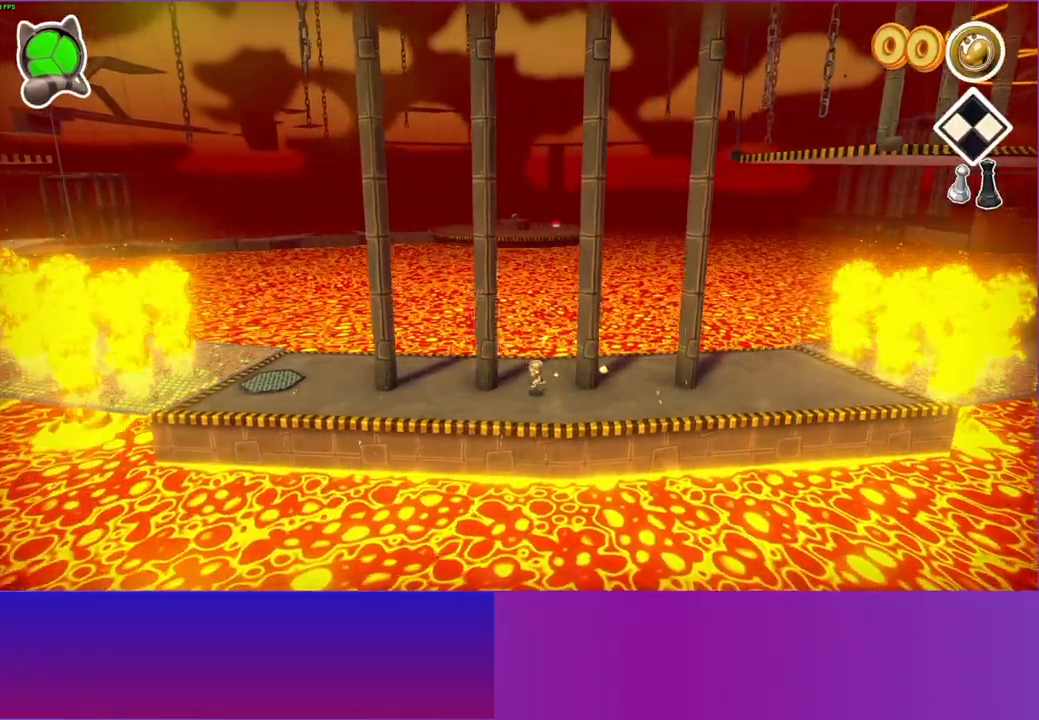
{"buttons": [], "left_stick": "up-left", "right_stick": "center", "events": [[50, "left_stick", "left"], [317, "left_stick", "up-left"]]}
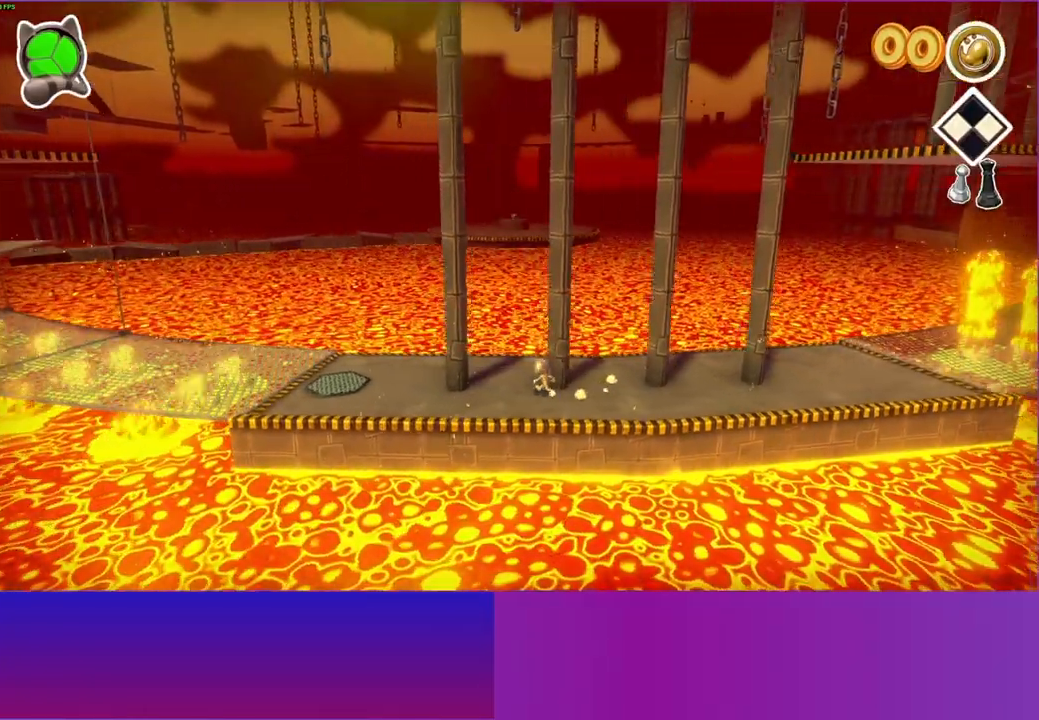
{"buttons": ["Y"], "left_stick": "down-left", "right_stick": "center", "events": [[367, "left_stick", "left"], [450, "Y", "down"], [483, "left_stick", "down-left"]]}
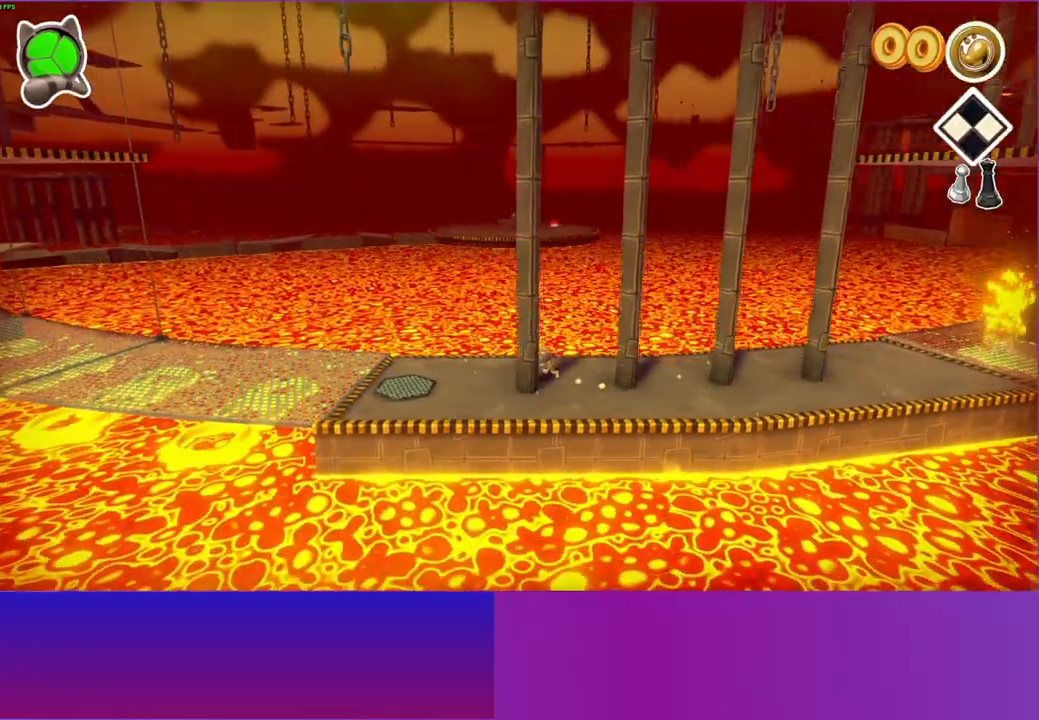
{"buttons": [], "left_stick": "down-right", "right_stick": "center", "events": [[100, "Y", "up"], [217, "left_stick", "down"], [383, "left_stick", "down-right"]]}
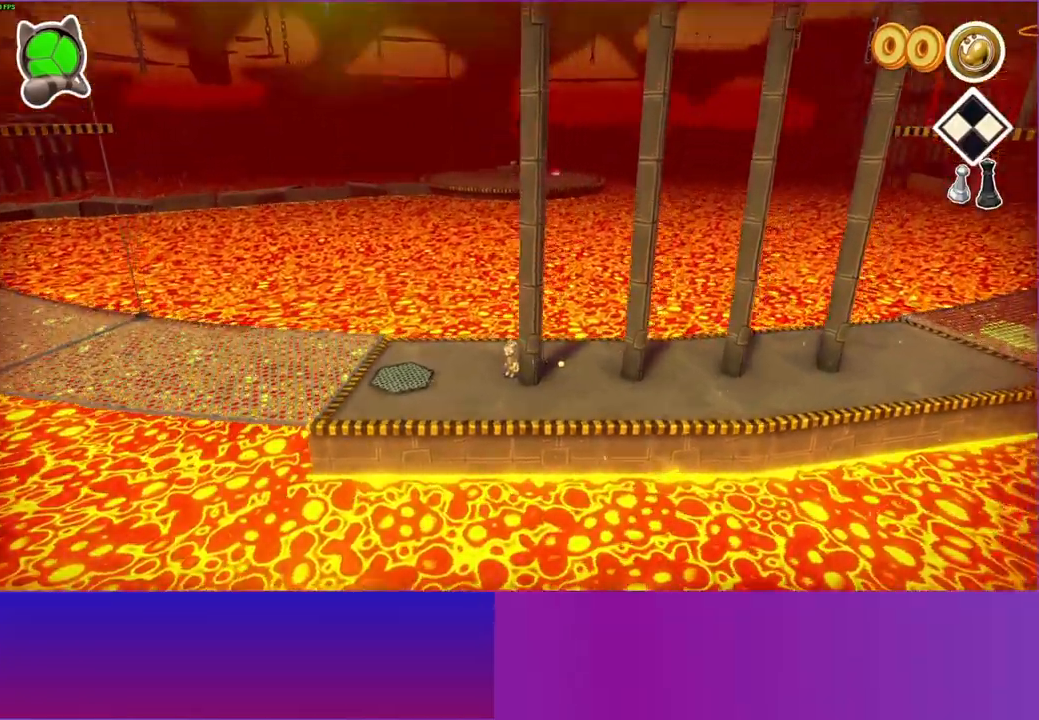
{"buttons": [], "left_stick": "left", "right_stick": "center", "events": [[300, "left_stick", "down-left"], [350, "left_stick", "left"]]}
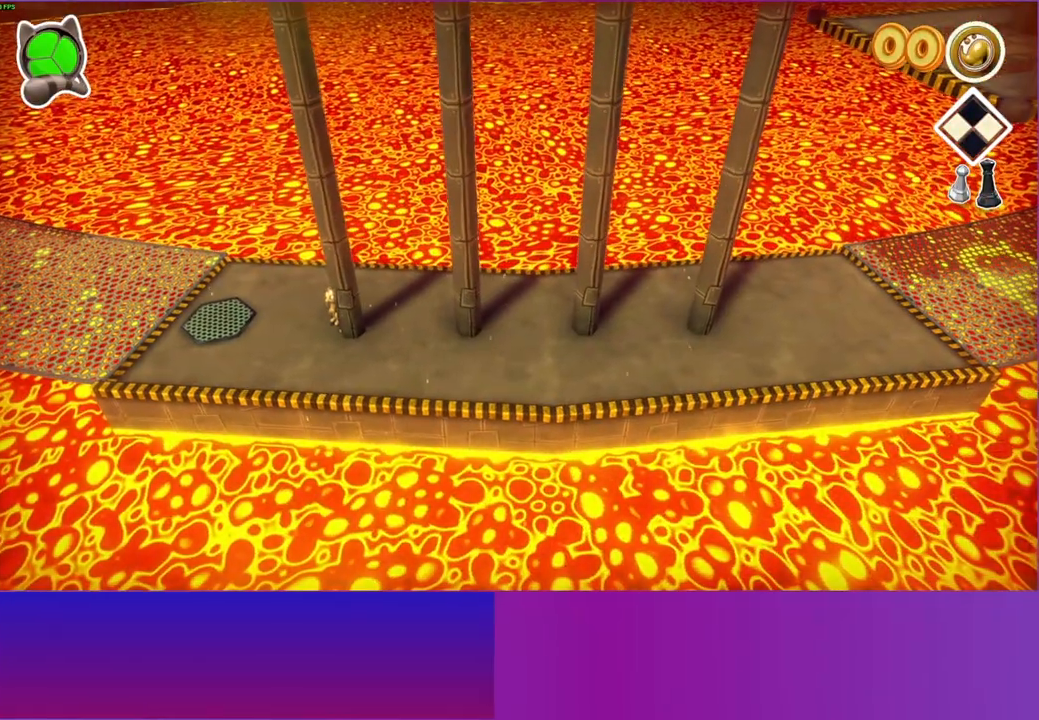
{"buttons": [], "left_stick": "left", "right_stick": "center", "events": []}
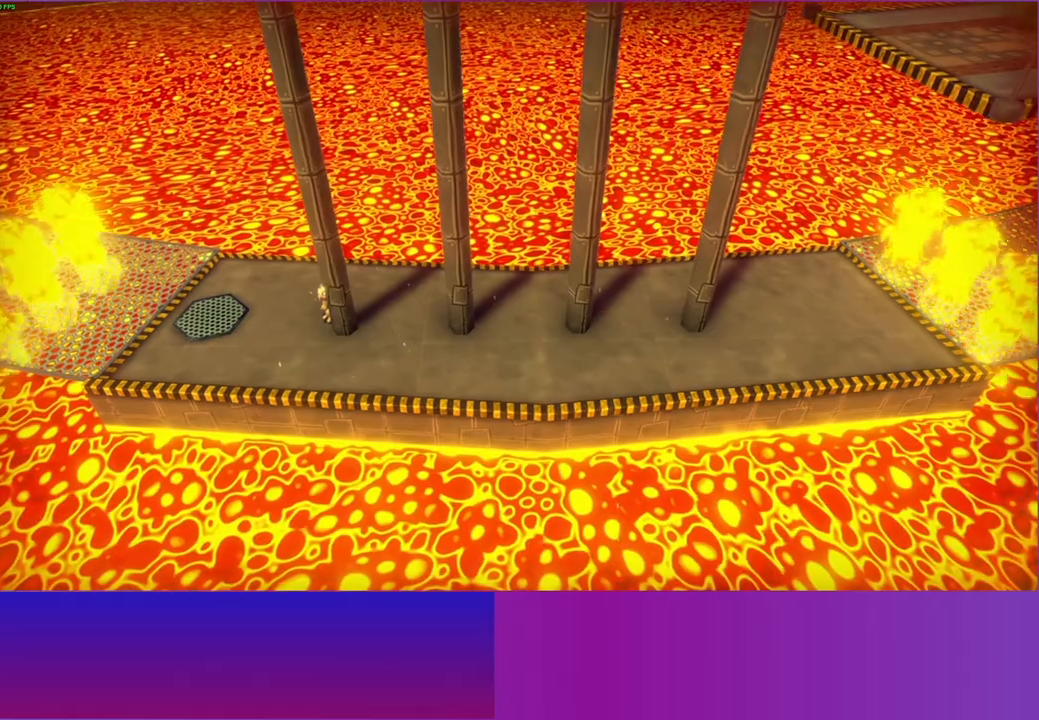
{"buttons": [], "left_stick": "left", "right_stick": "center", "events": []}
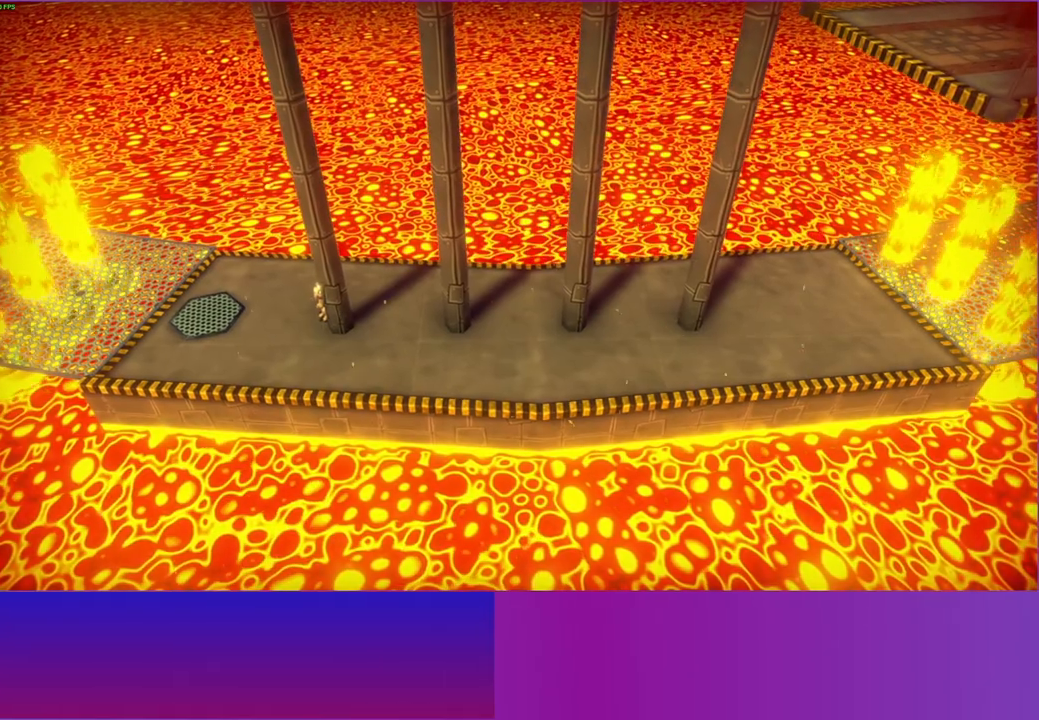
{"buttons": [], "left_stick": "left", "right_stick": "center", "events": []}
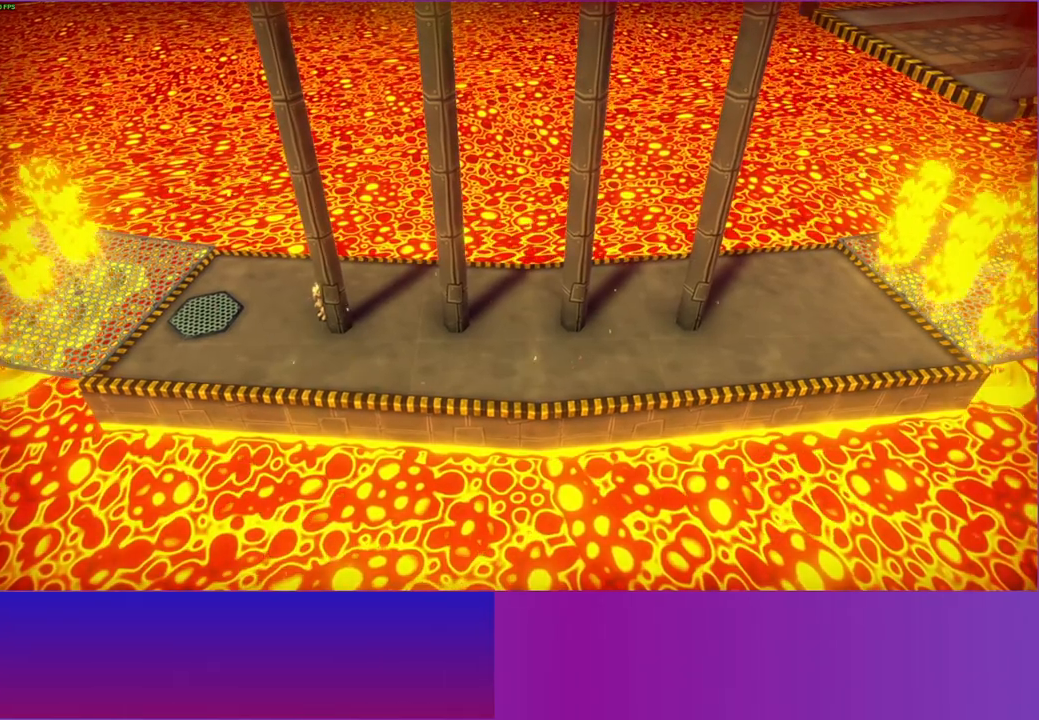
{"buttons": [], "left_stick": "left", "right_stick": "center", "events": []}